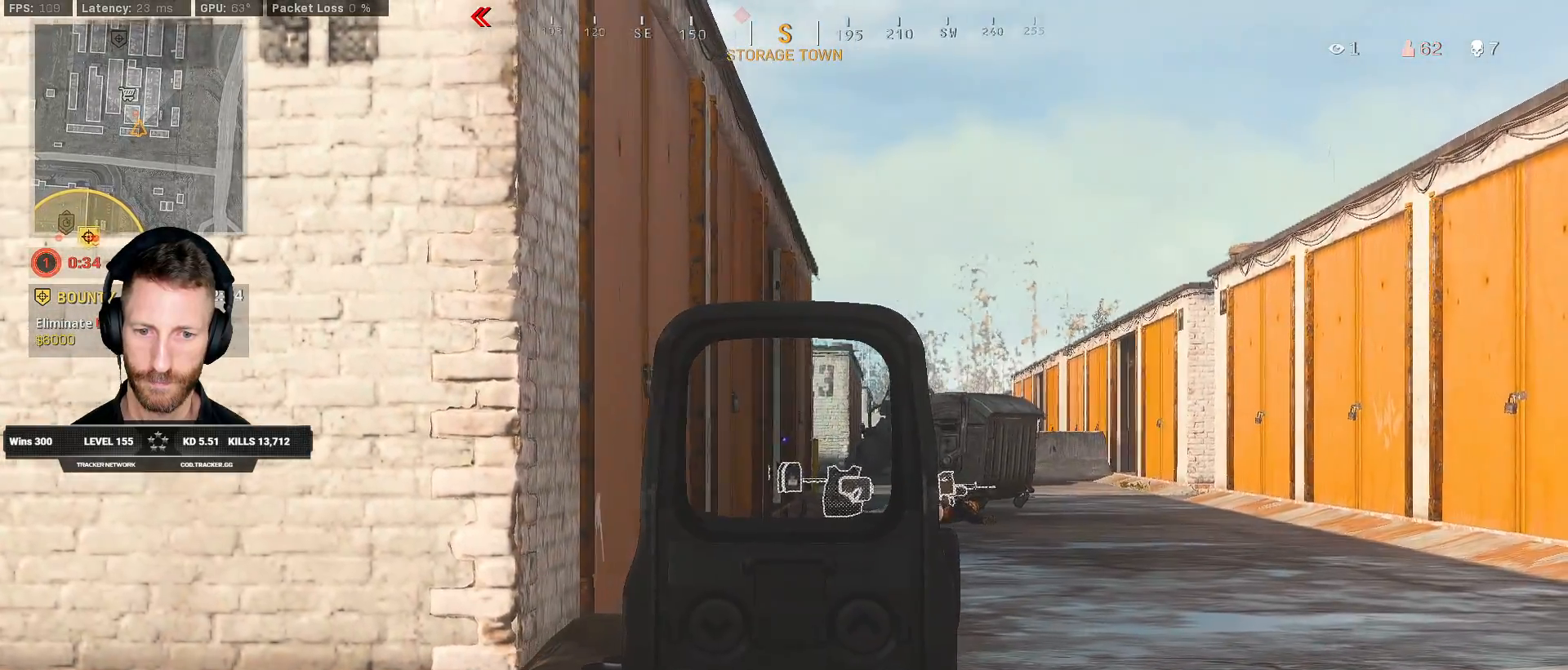
Gameplay with keyboard and mouse; each line is a JSON object with the keys and mouse buttons held at the frame after it. "events" lists presses ("down") and releases ("up") of "1", "2", "3", "4", "5", "a", "alt", "b", "c", "ctrl", "d", "e", "f", "g", "q", "r", "s", "shift", "space", "t", "tab", "v", "w", "x", "z", "mouse_left", "mouse_wheel", "mouse_right", "mouse_mb4" and "mouse_mb5" between this image and that frame as [ms after this image, input, new state], when the widget could be followed in between. "mouse_left", "mouse_wheel", "mouse_right", "mouse_mb4", "mouse_mb5" = the "left", "wheel", "right", "mb4", "mb5" buttons of the "mouse" list. No other keys are recorded. "wheel" means that the mouse wheel is clicked or scrolled. Mouse movement is not recorded.
{"keys": ["d"], "mouse": ["right"], "events": [[233, "ctrl", "up"]]}
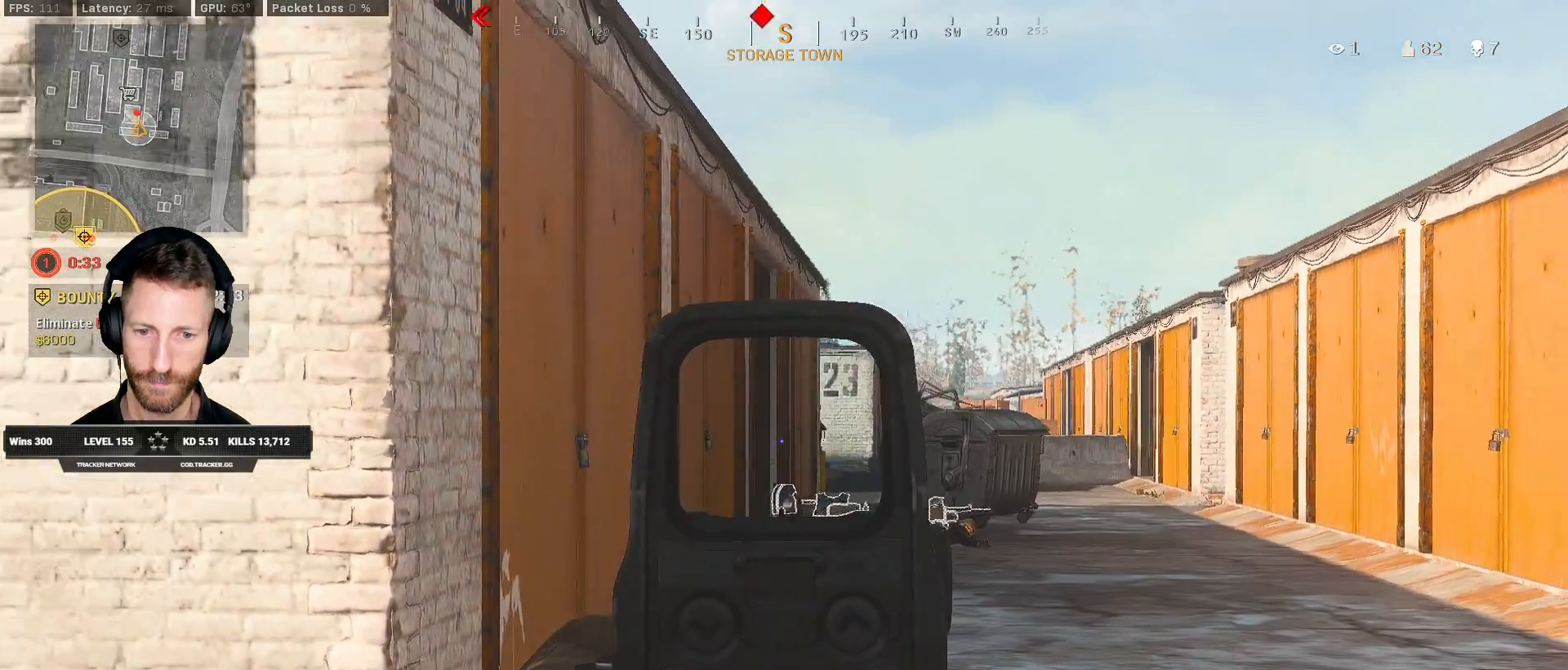
{"keys": ["d"], "mouse": ["right"], "events": []}
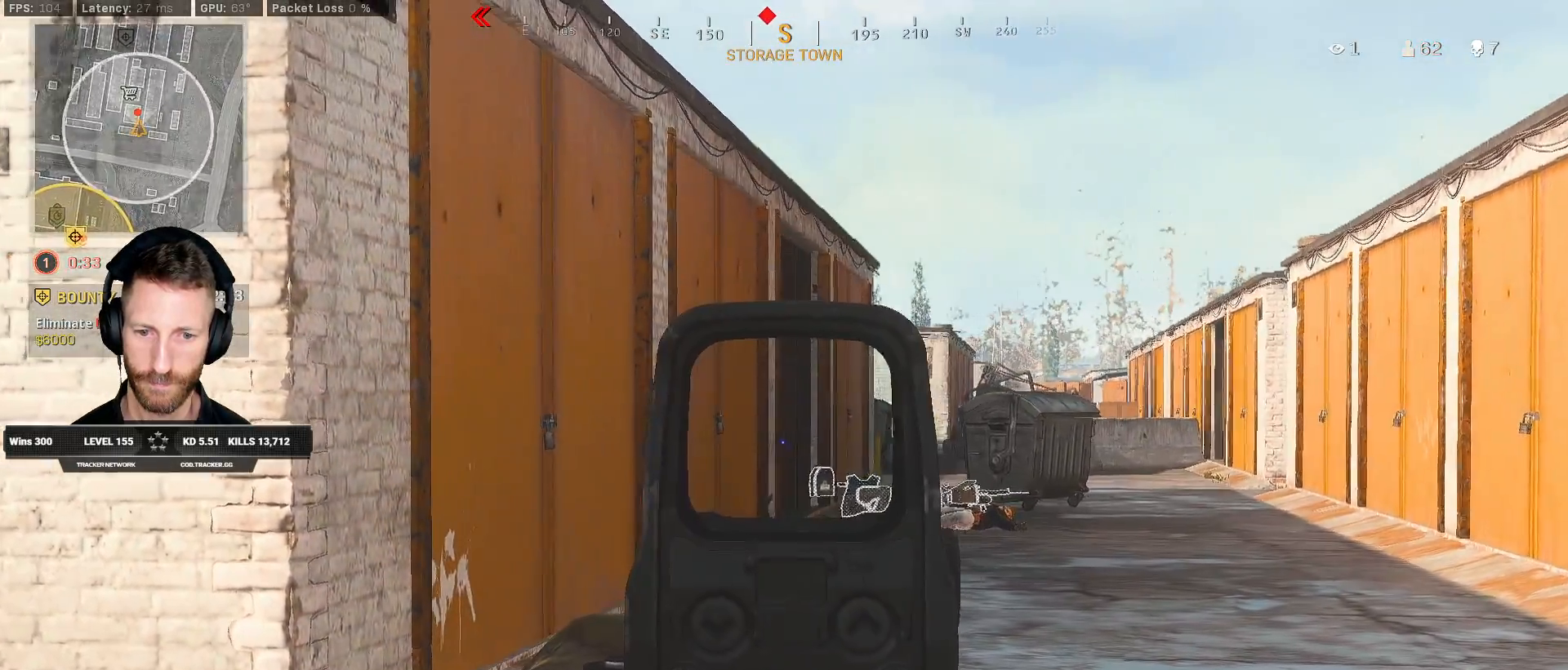
{"keys": ["d"], "mouse": ["right"], "events": []}
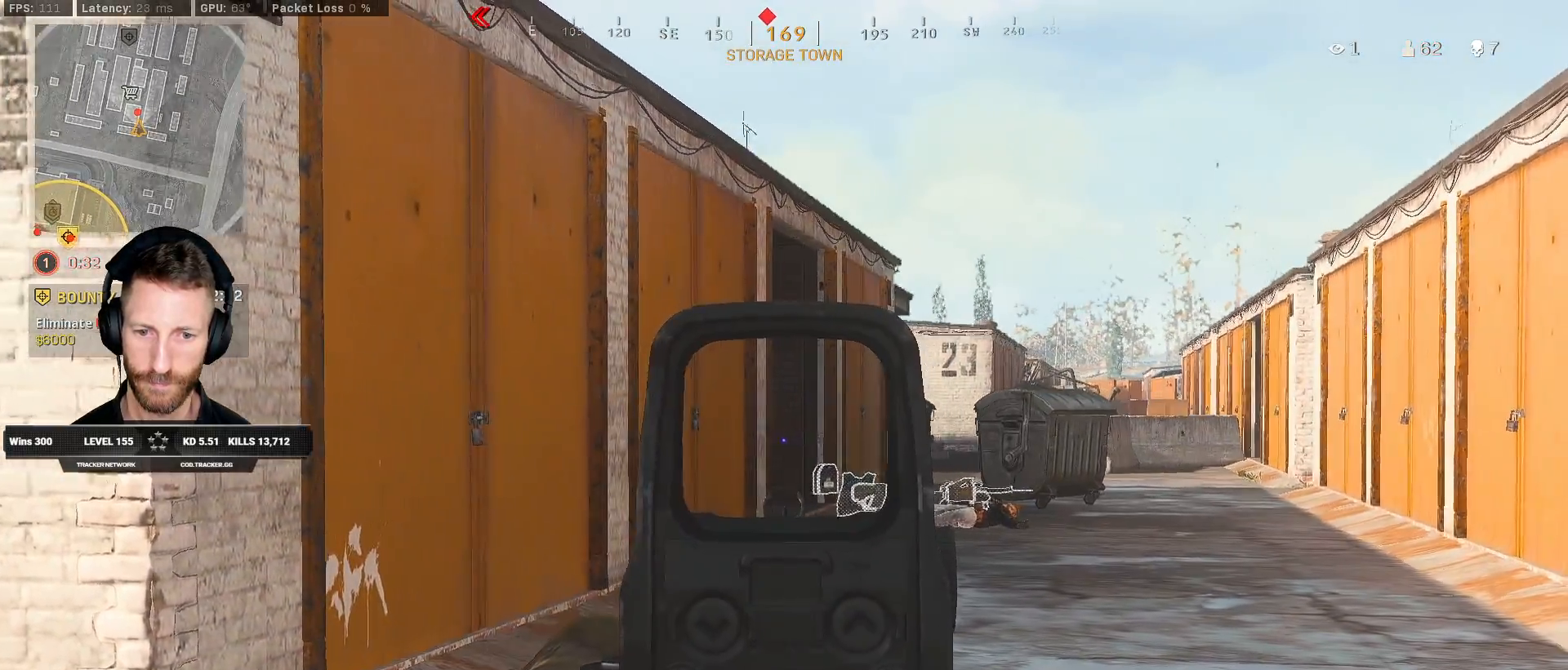
{"keys": ["d", "w"], "mouse": ["right"], "events": [[333, "w", "down"]]}
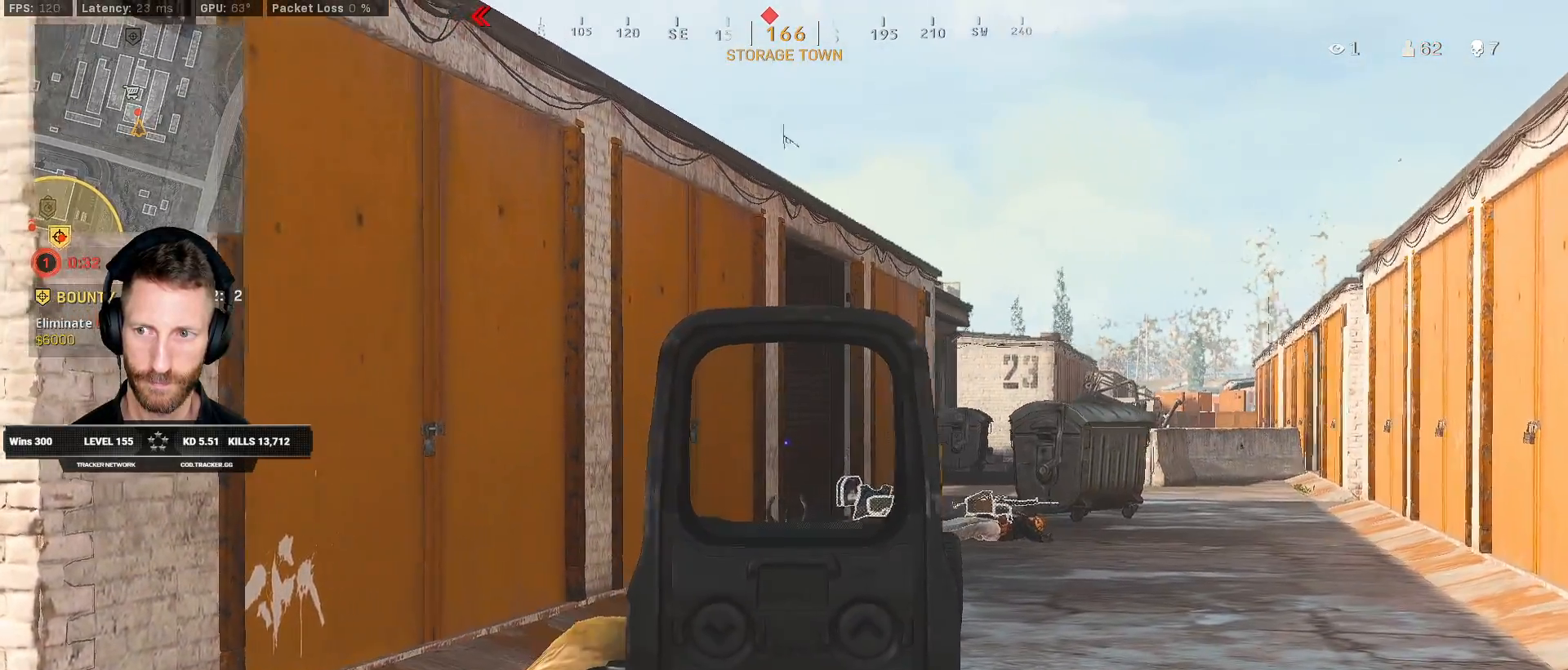
{"keys": ["d"], "mouse": ["right"], "events": [[17, "w", "up"]]}
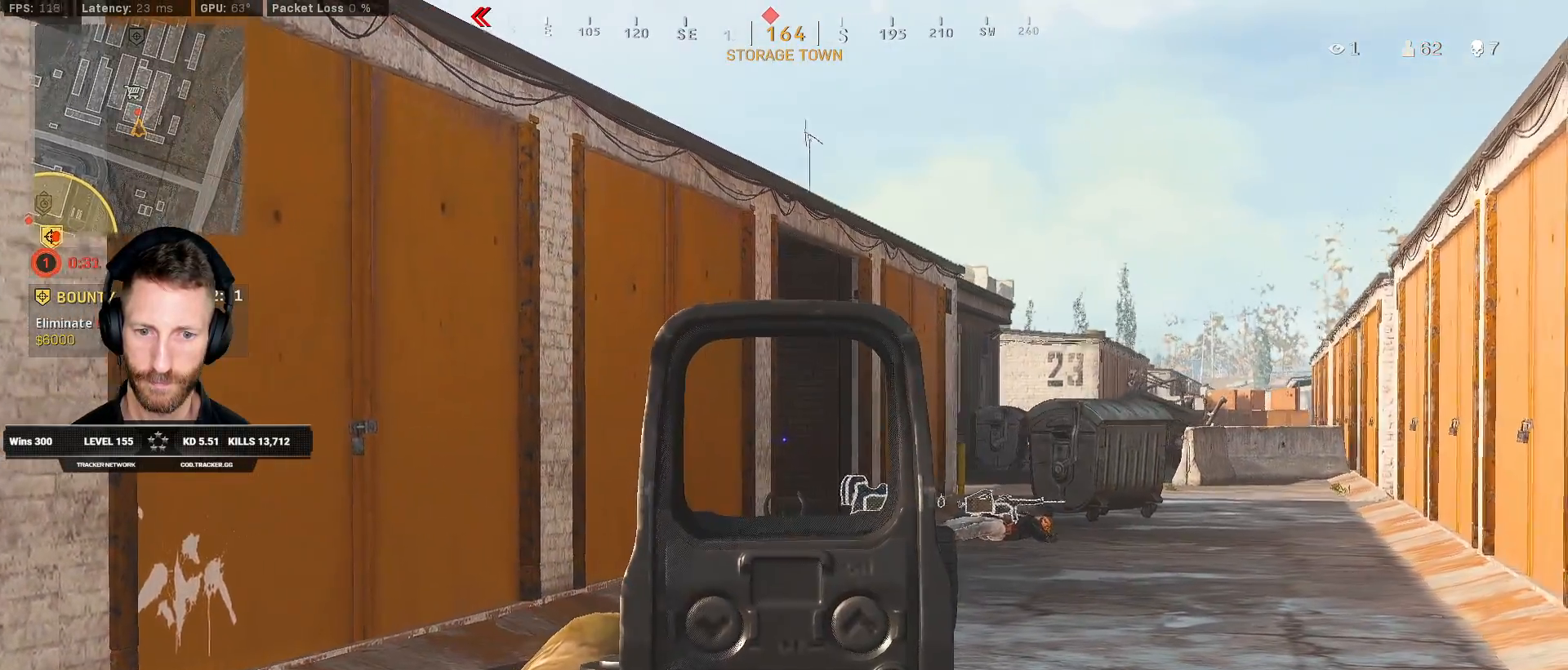
{"keys": ["d", "w"], "mouse": ["right"], "events": [[233, "w", "down"]]}
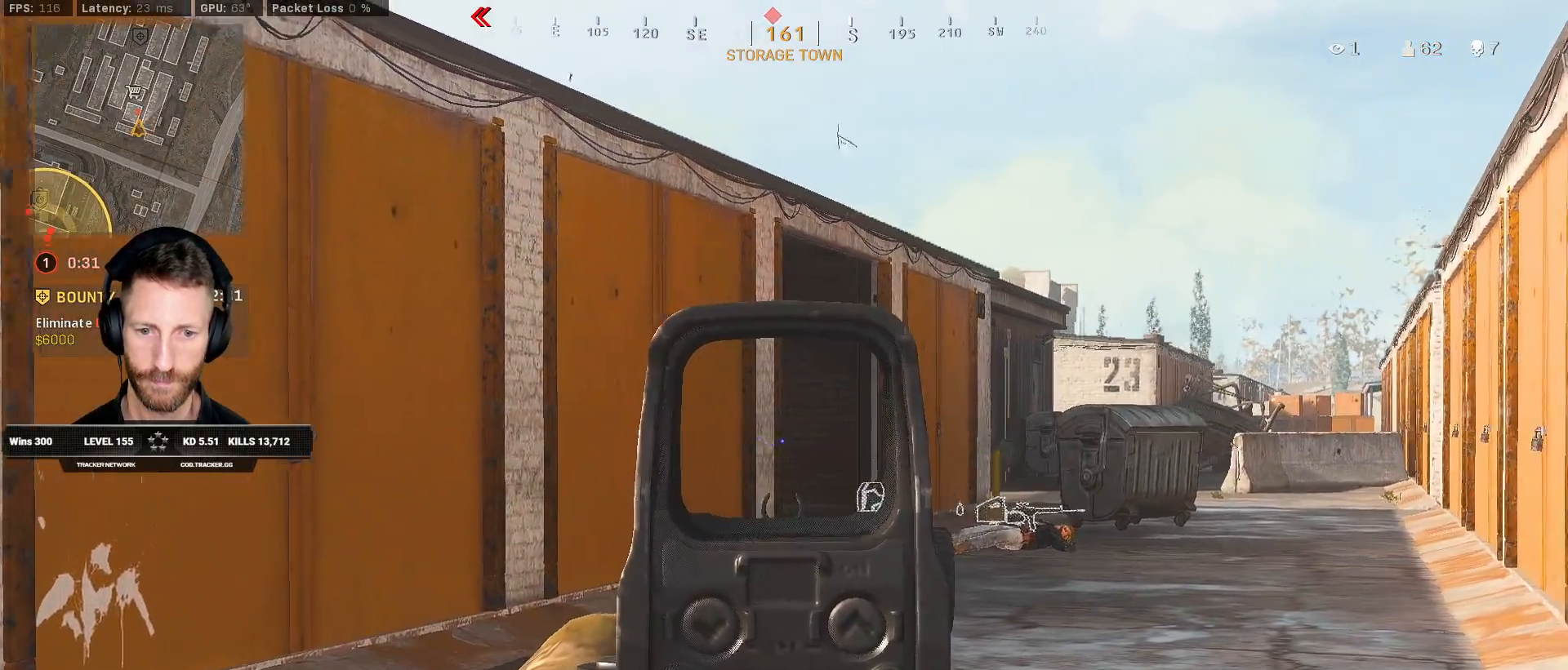
{"keys": ["d", "w"], "mouse": ["right"], "events": [[233, "w", "up"], [333, "w", "down"]]}
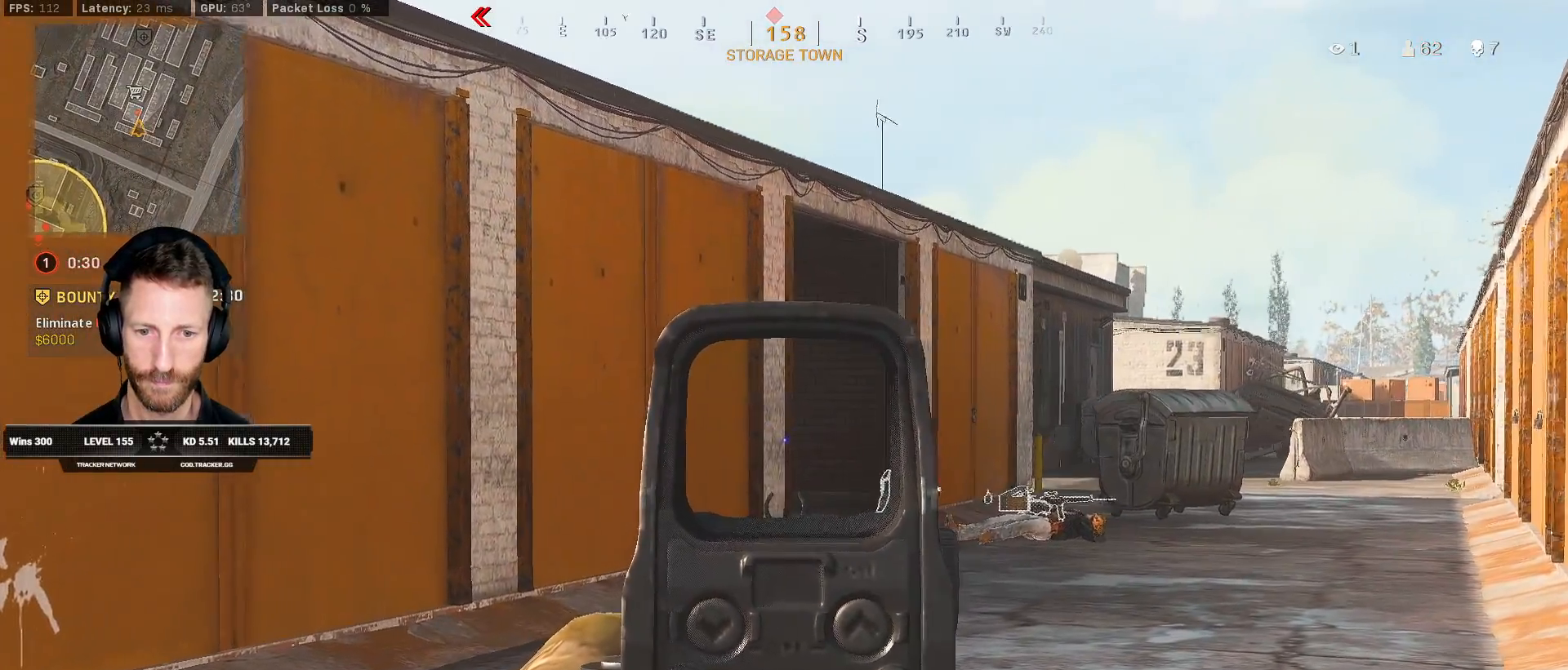
{"keys": ["d", "w"], "mouse": ["right"], "events": [[100, "w", "up"], [267, "w", "down"]]}
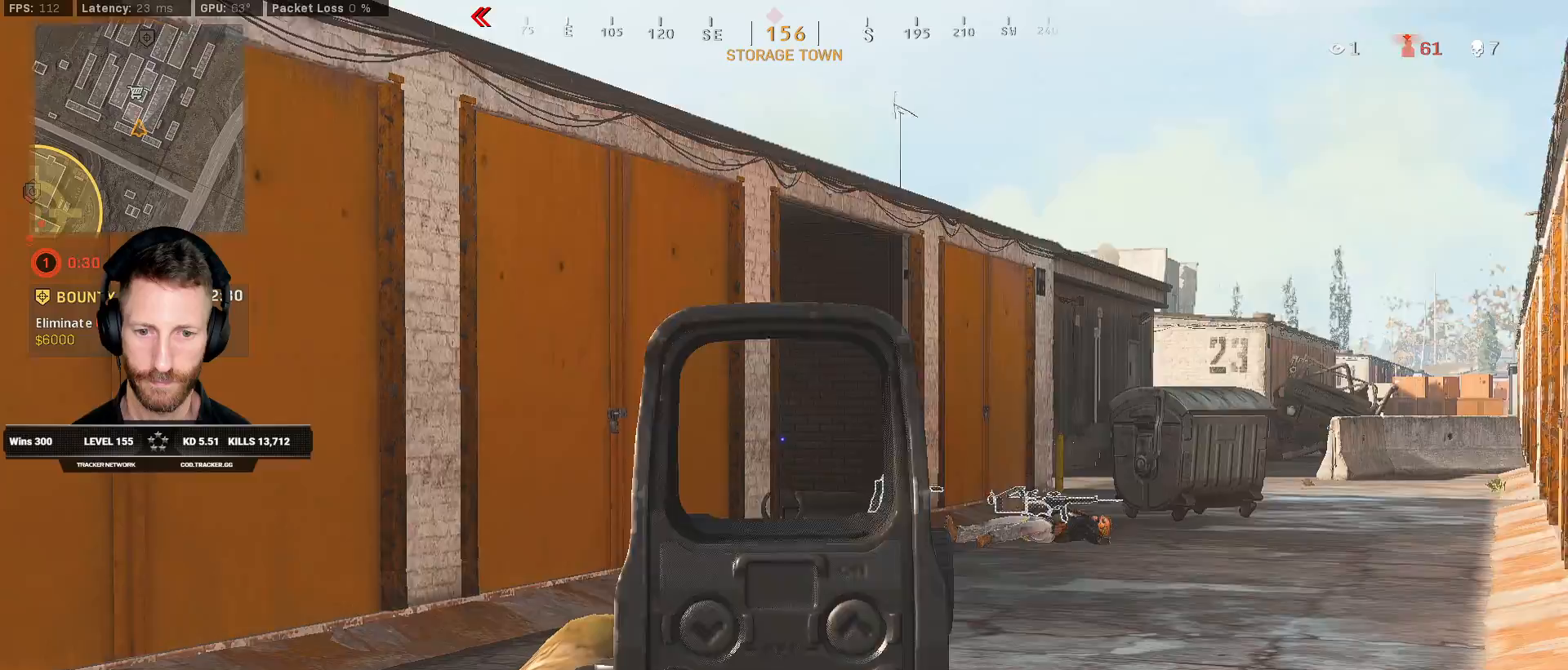
{"keys": ["d"], "mouse": ["right"], "events": [[417, "w", "up"]]}
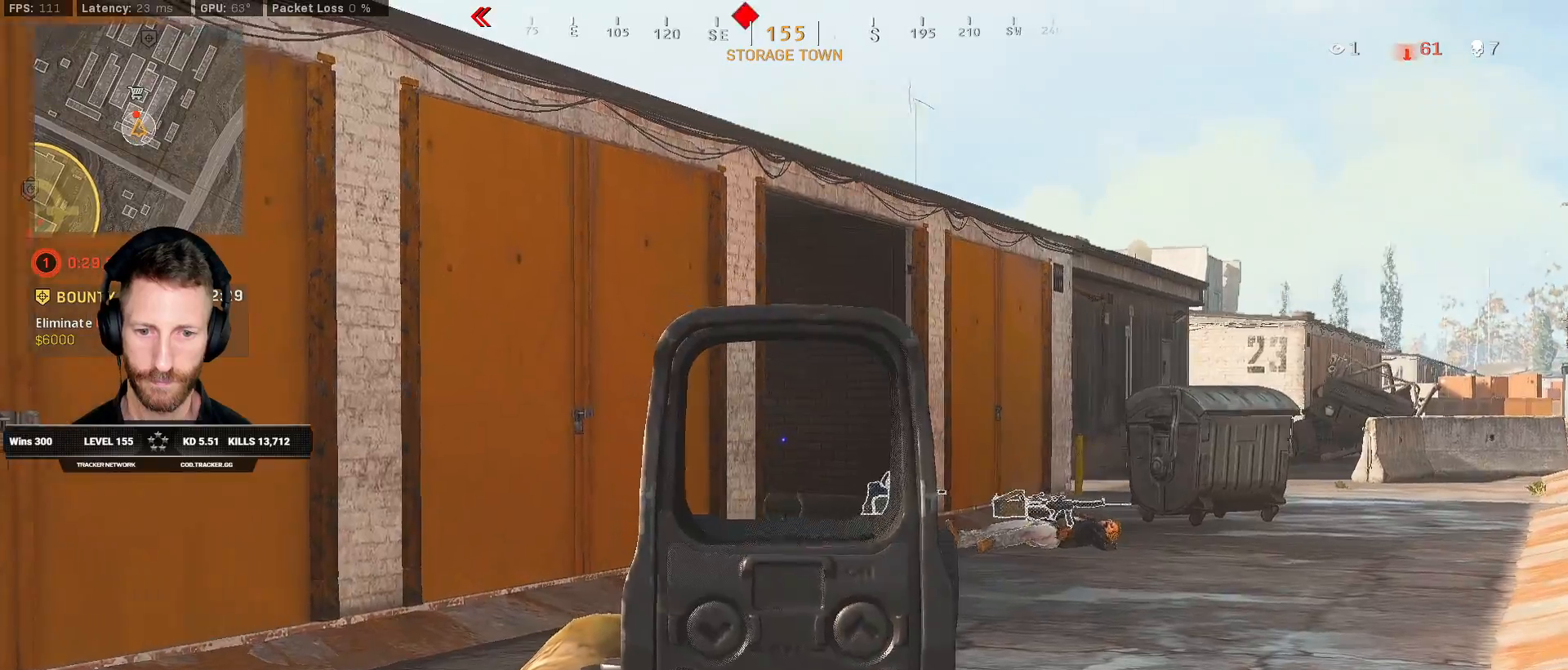
{"keys": ["d", "w"], "mouse": ["right"], "events": [[433, "w", "down"]]}
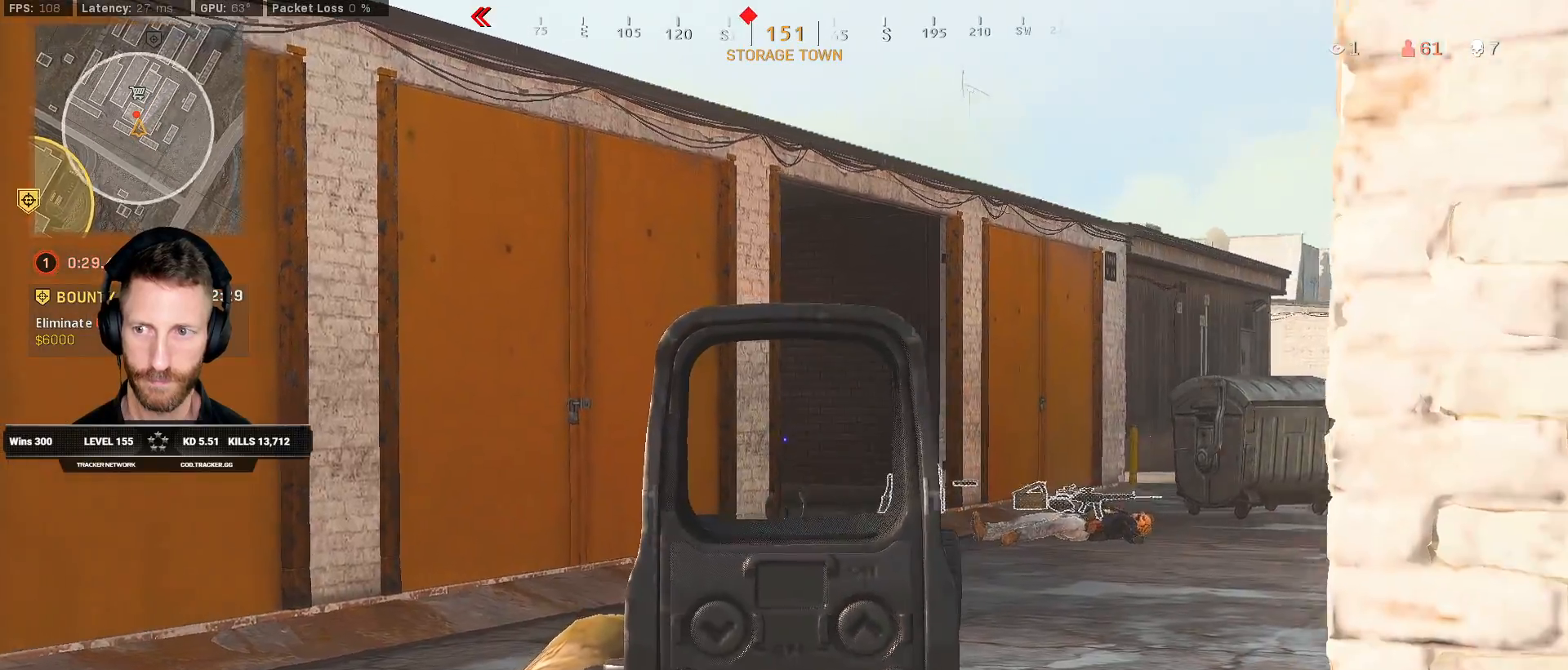
{"keys": ["w"], "mouse": ["right"], "events": [[183, "d", "up"]]}
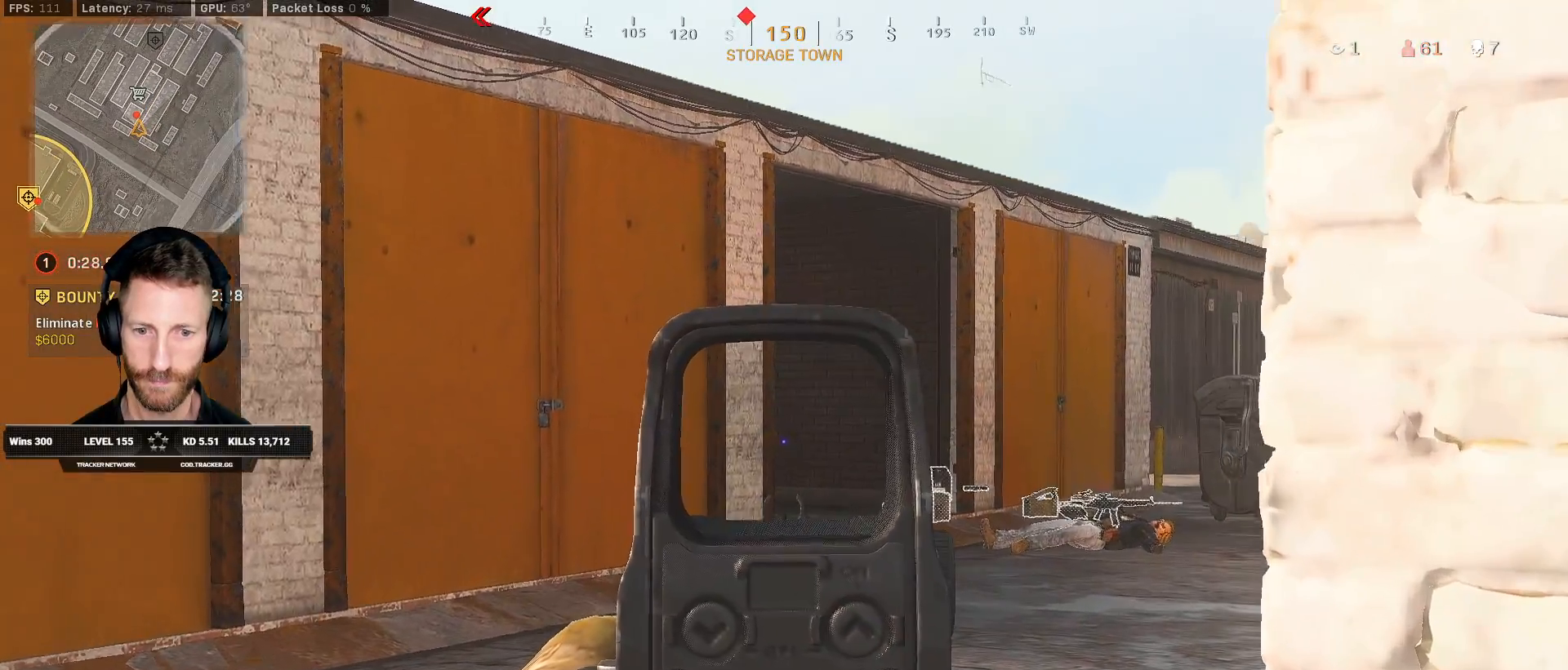
{"keys": ["w"], "mouse": ["right"], "events": []}
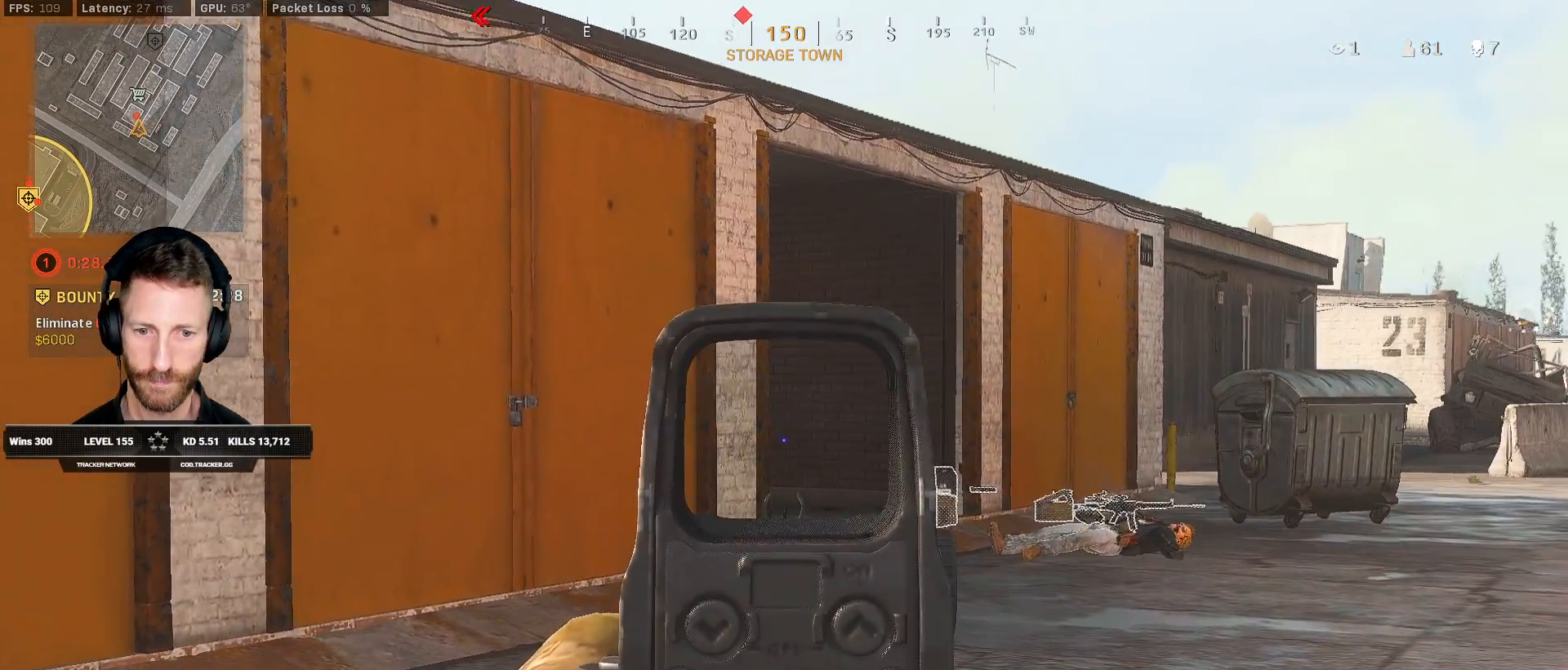
{"keys": ["w"], "mouse": ["right"], "events": []}
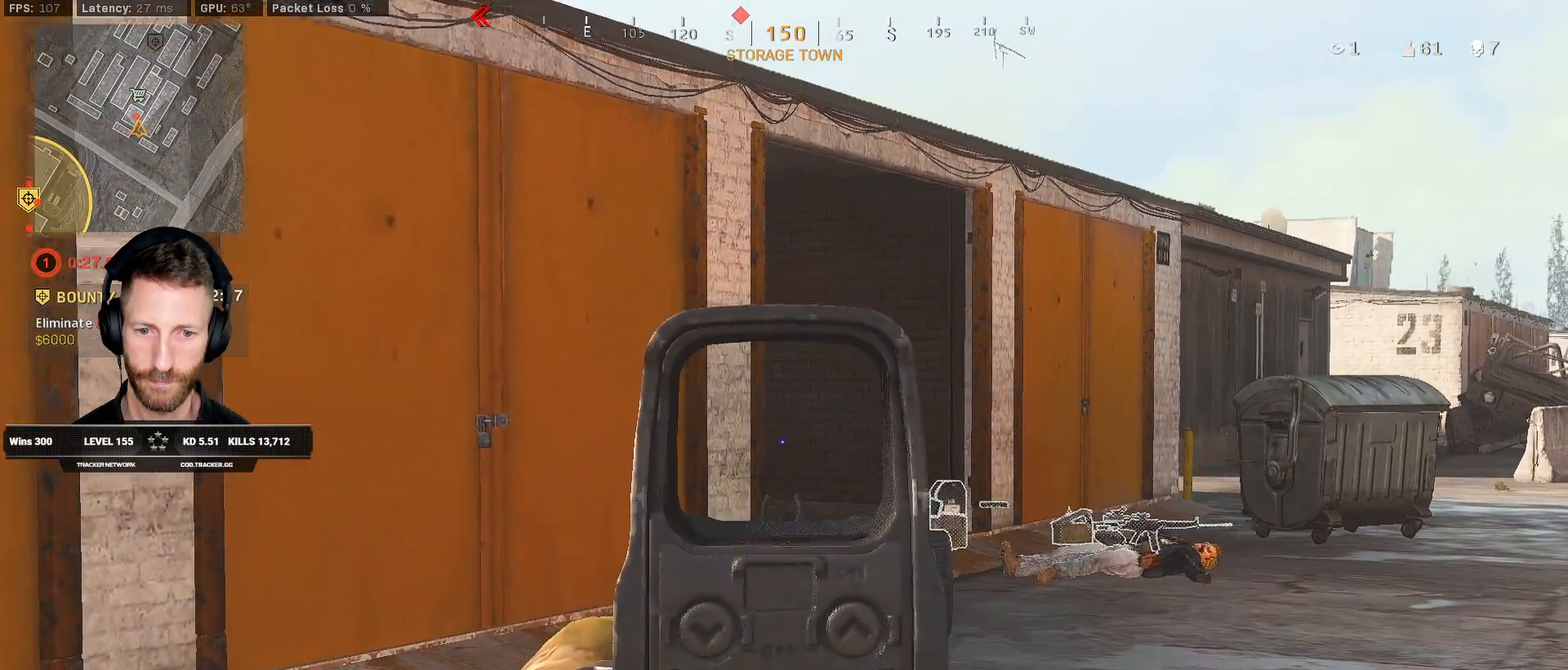
{"keys": ["d", "w"], "mouse": ["right"], "events": [[83, "d", "down"]]}
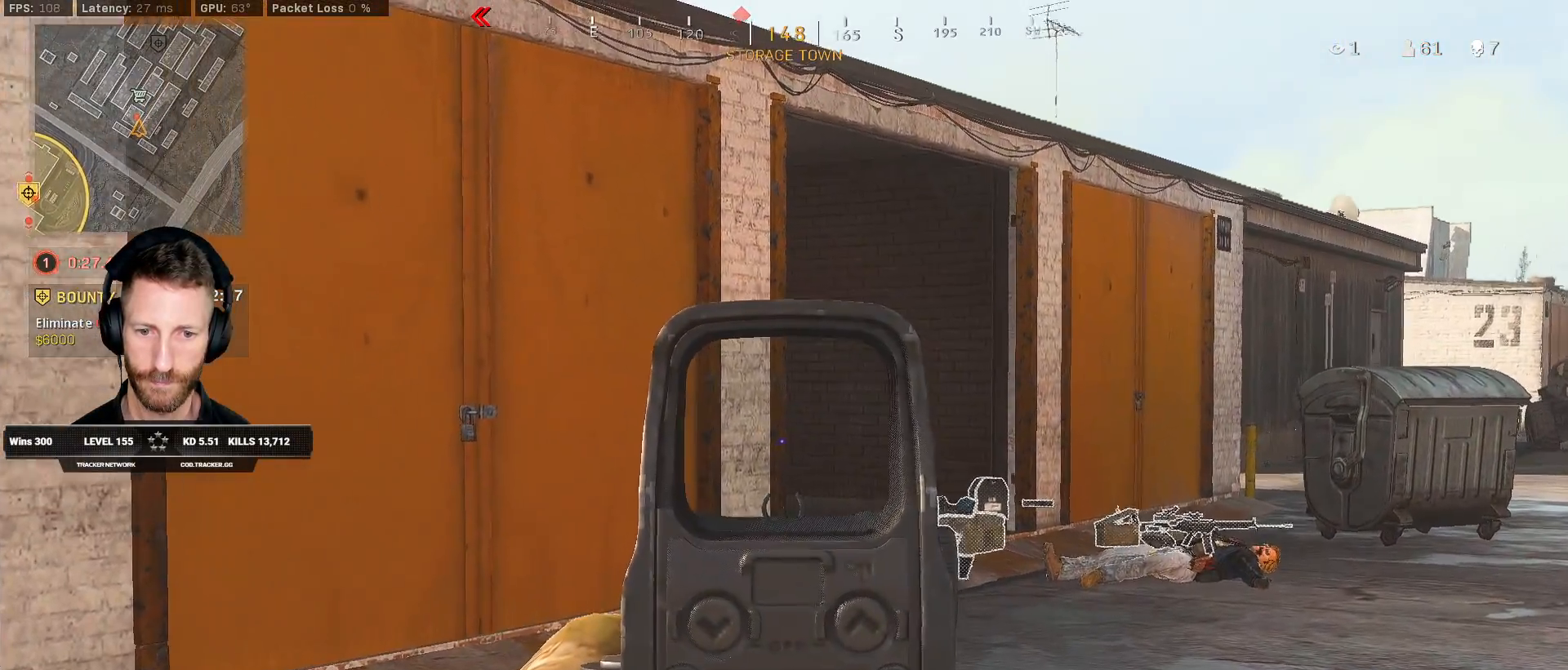
{"keys": ["d", "w"], "mouse": ["right"], "events": []}
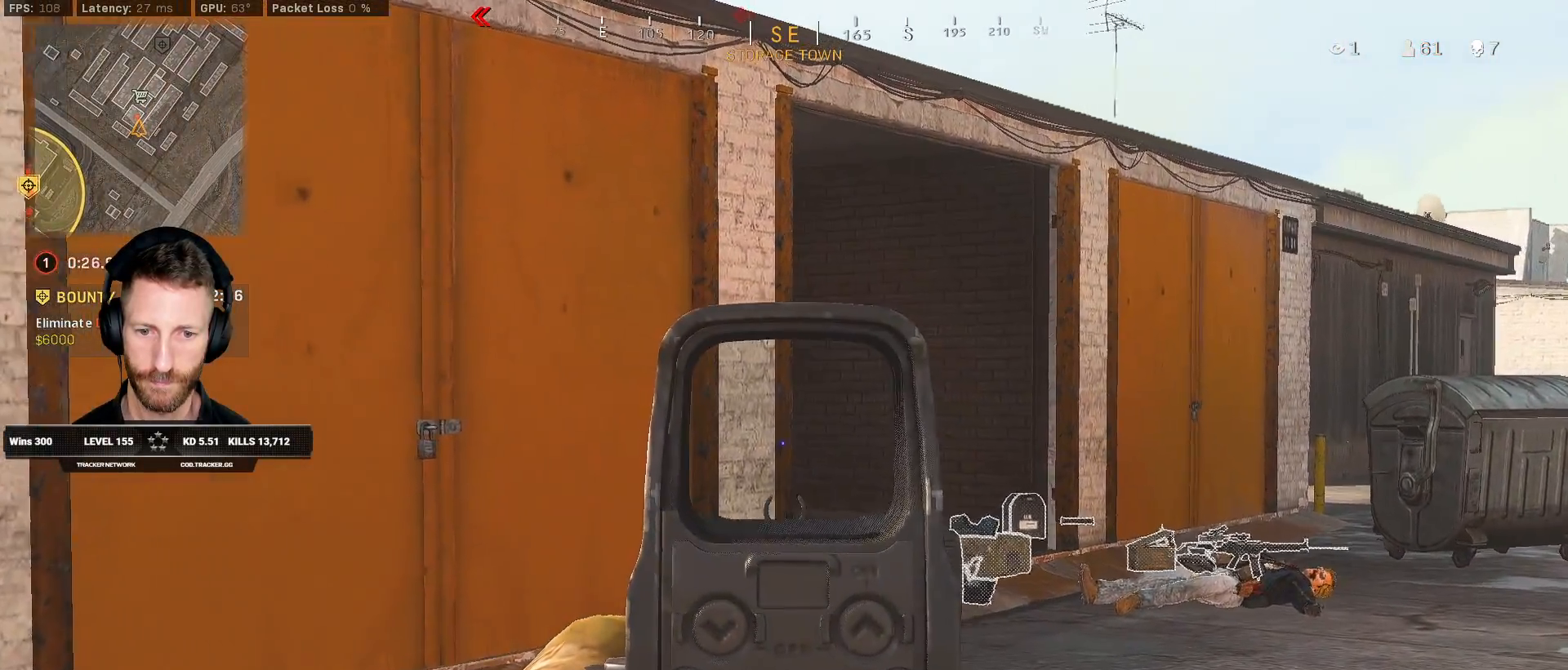
{"keys": ["d", "w"], "mouse": ["right"], "events": []}
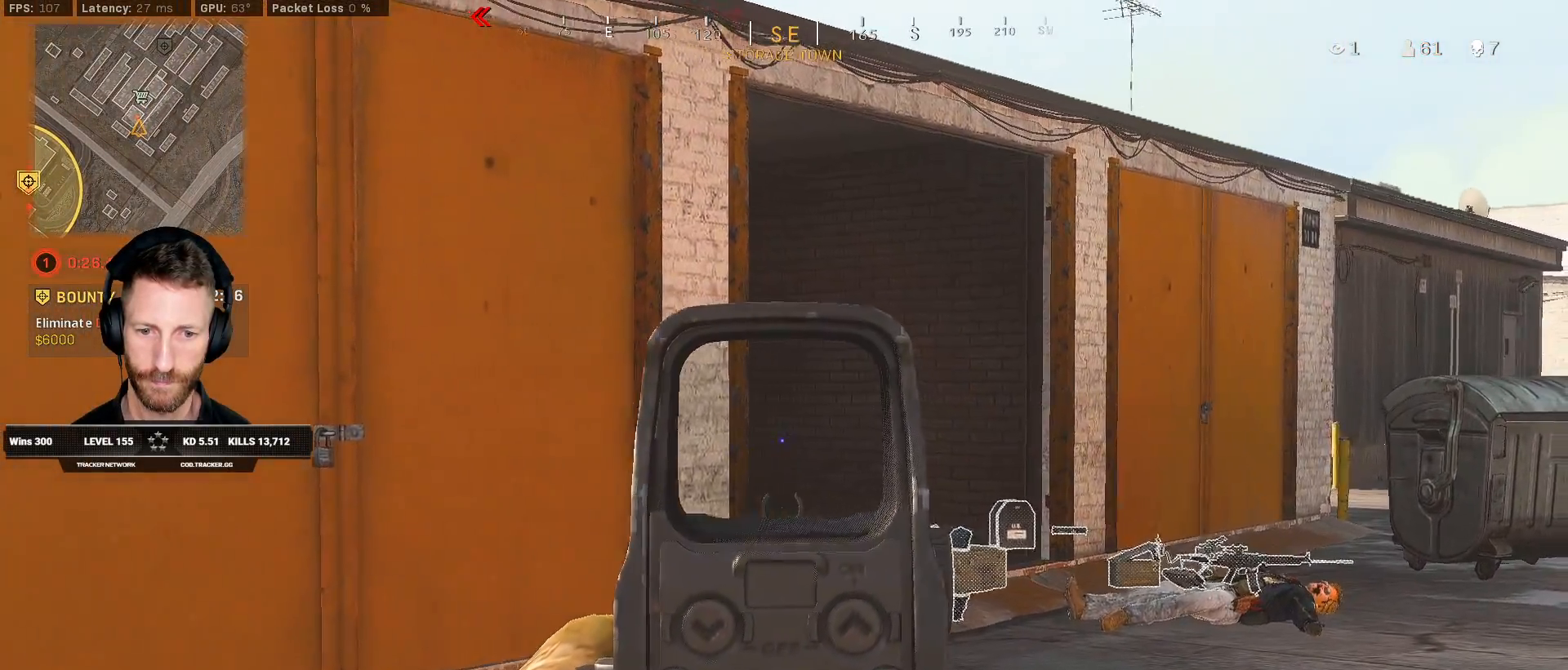
{"keys": ["d", "w"], "mouse": ["right"], "events": [[217, "w", "up"], [417, "w", "down"]]}
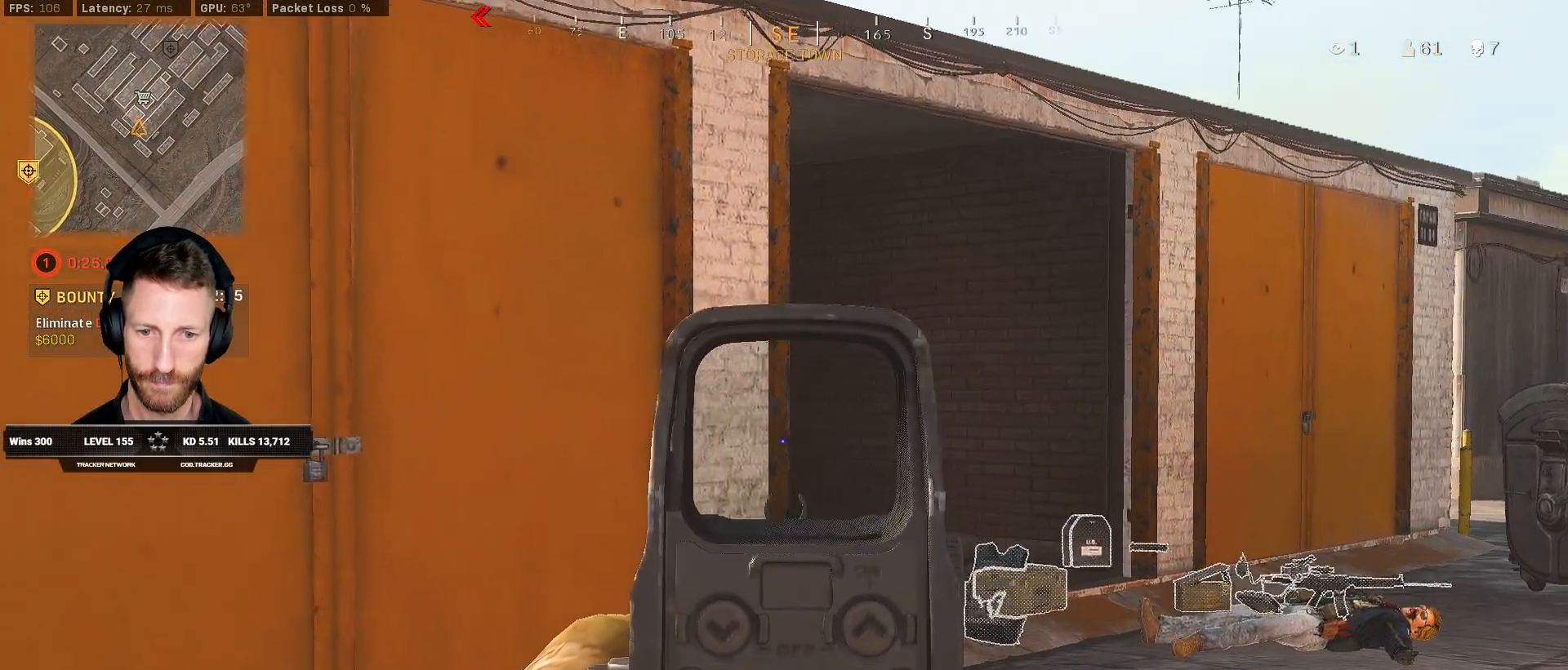
{"keys": ["d"], "mouse": ["right"], "events": [[300, "w", "up"]]}
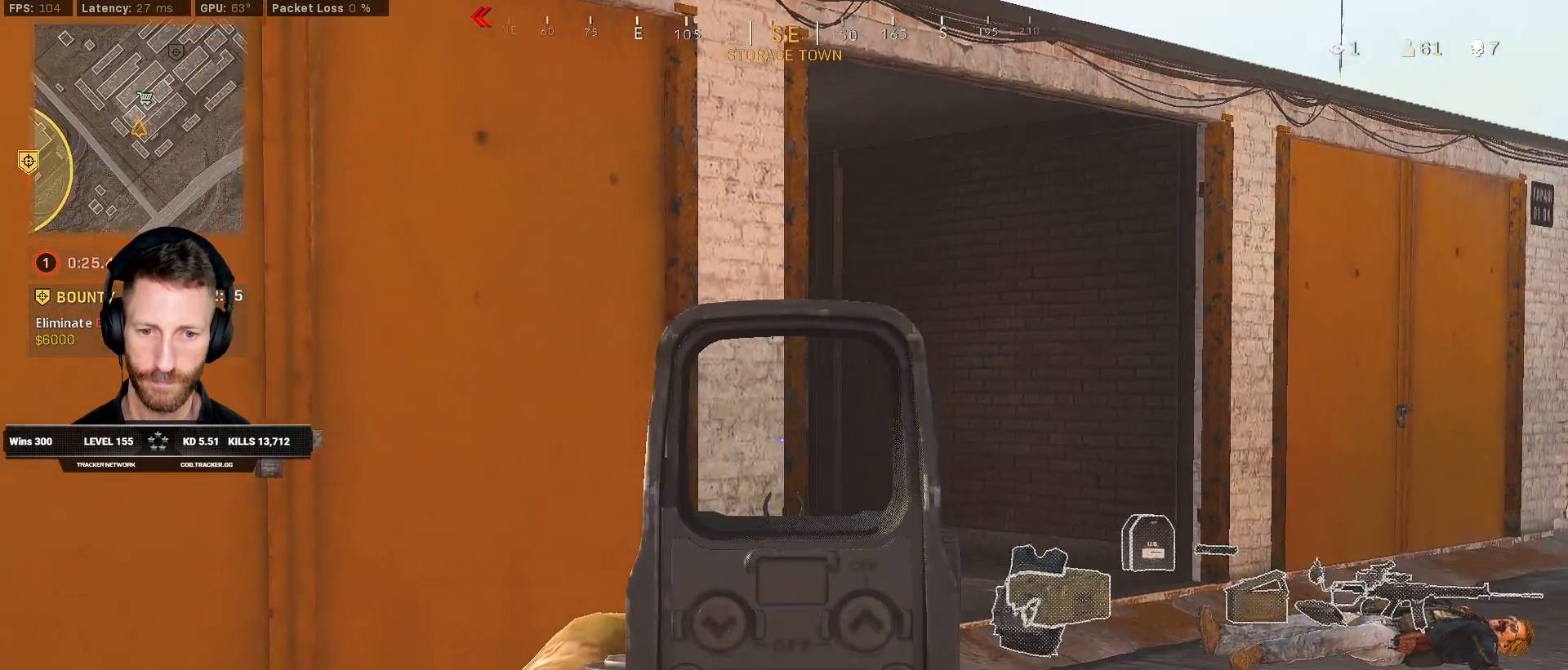
{"keys": ["d"], "mouse": ["right"], "events": [[233, "w", "down"], [367, "w", "up"]]}
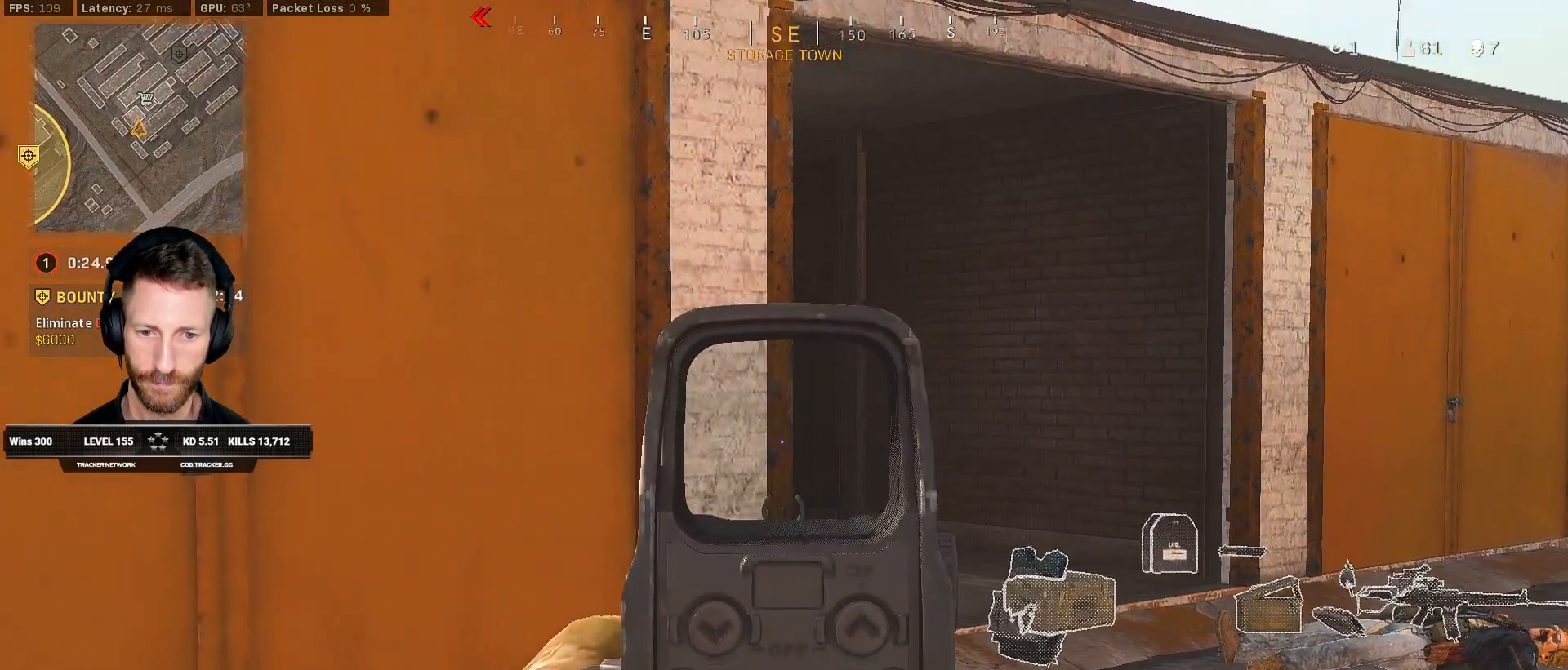
{"keys": ["d"], "mouse": ["right"], "events": []}
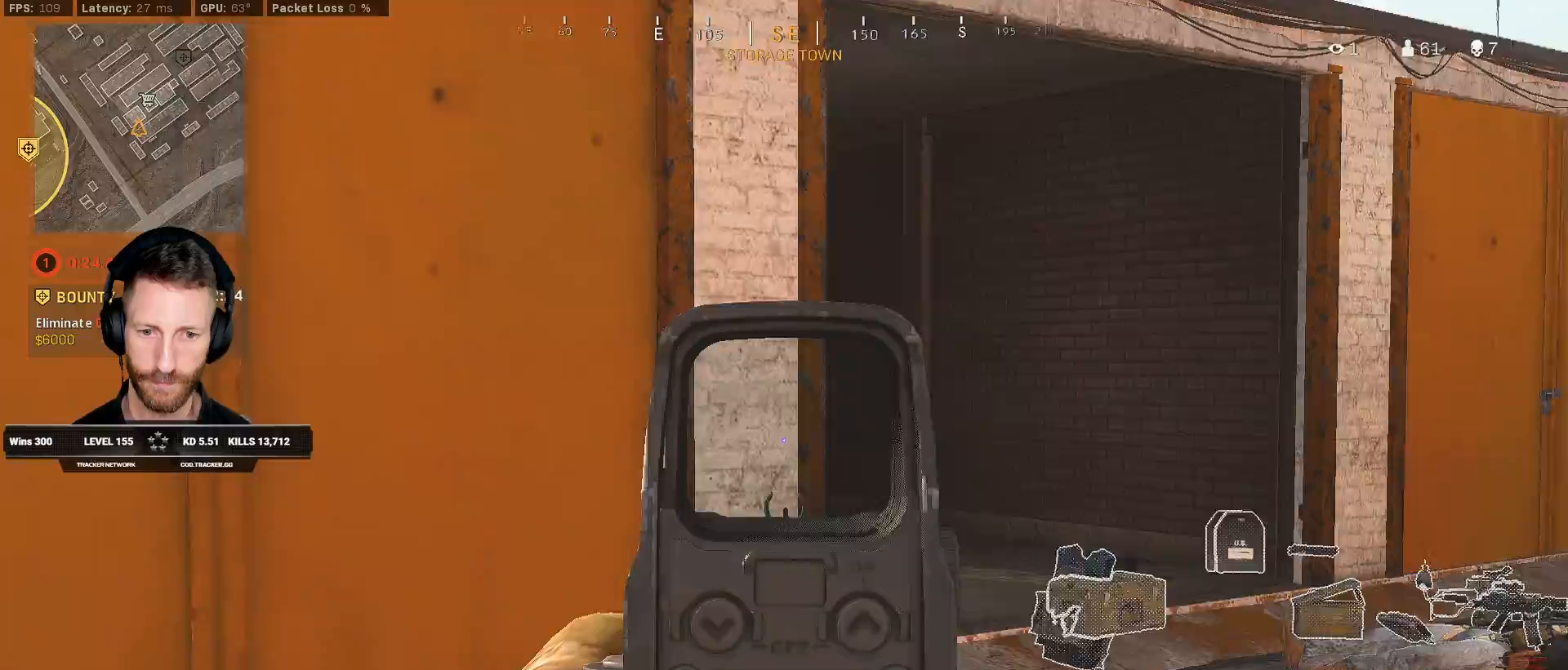
{"keys": ["d"], "mouse": ["right"], "events": [[150, "w", "down"], [483, "w", "up"]]}
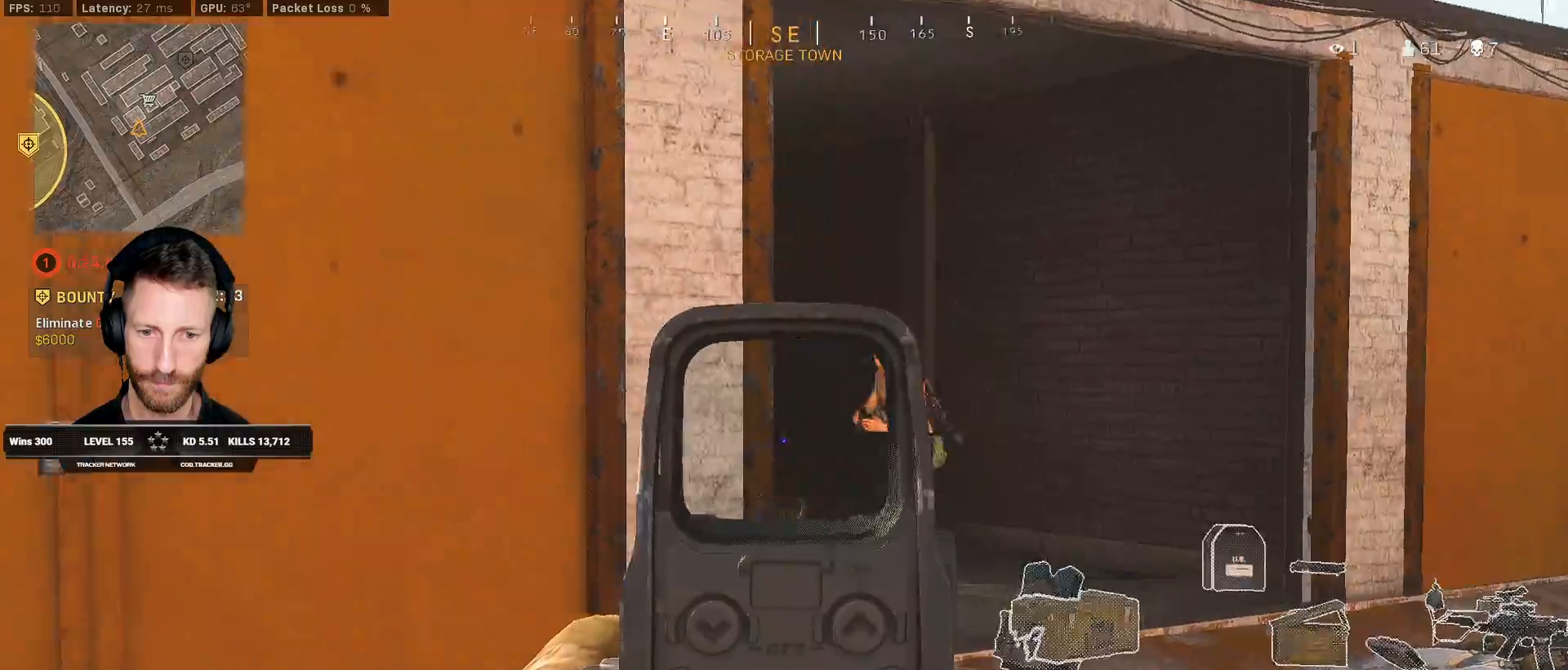
{"keys": ["a"], "mouse": ["left", "right"], "events": [[83, "mouse_left", "down"], [117, "a", "down"], [117, "d", "up"]]}
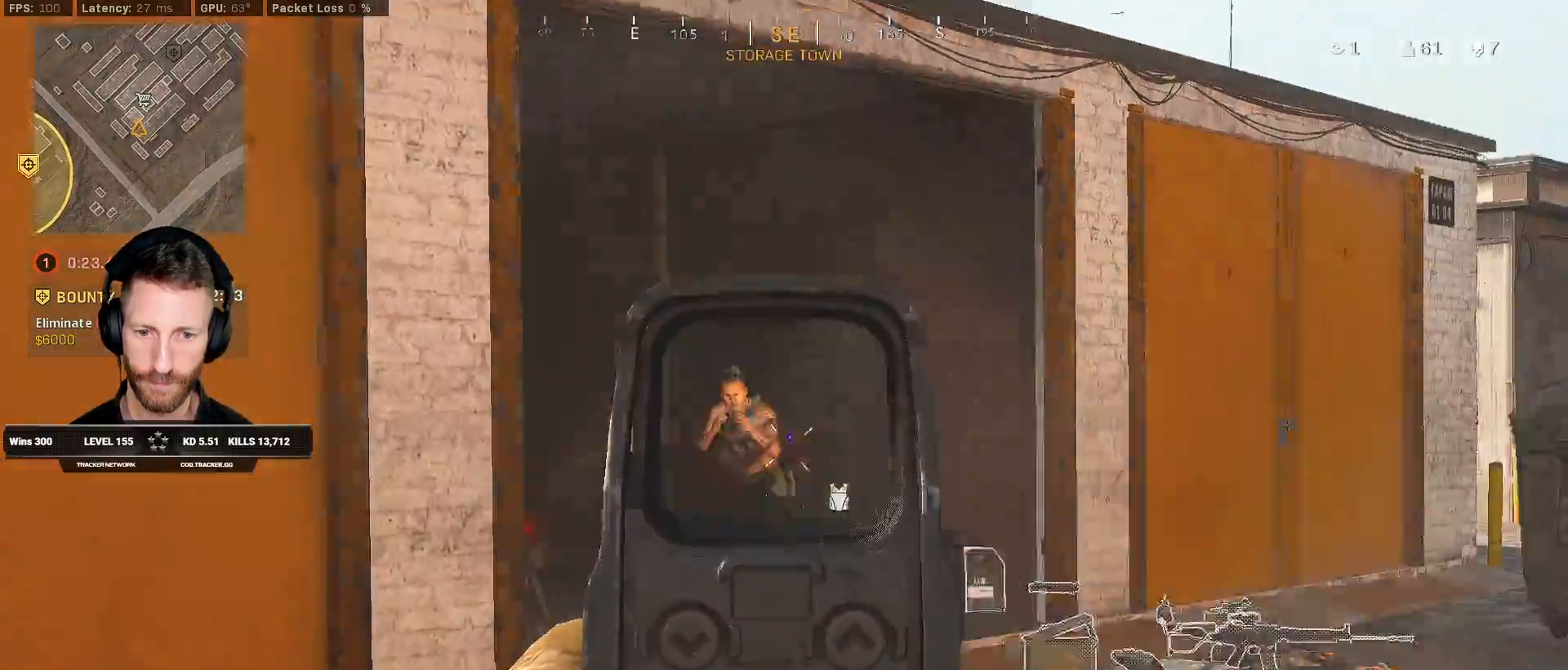
{"keys": ["d", "w"], "mouse": ["left", "right"], "events": [[200, "d", "down"], [233, "a", "up"], [483, "w", "down"]]}
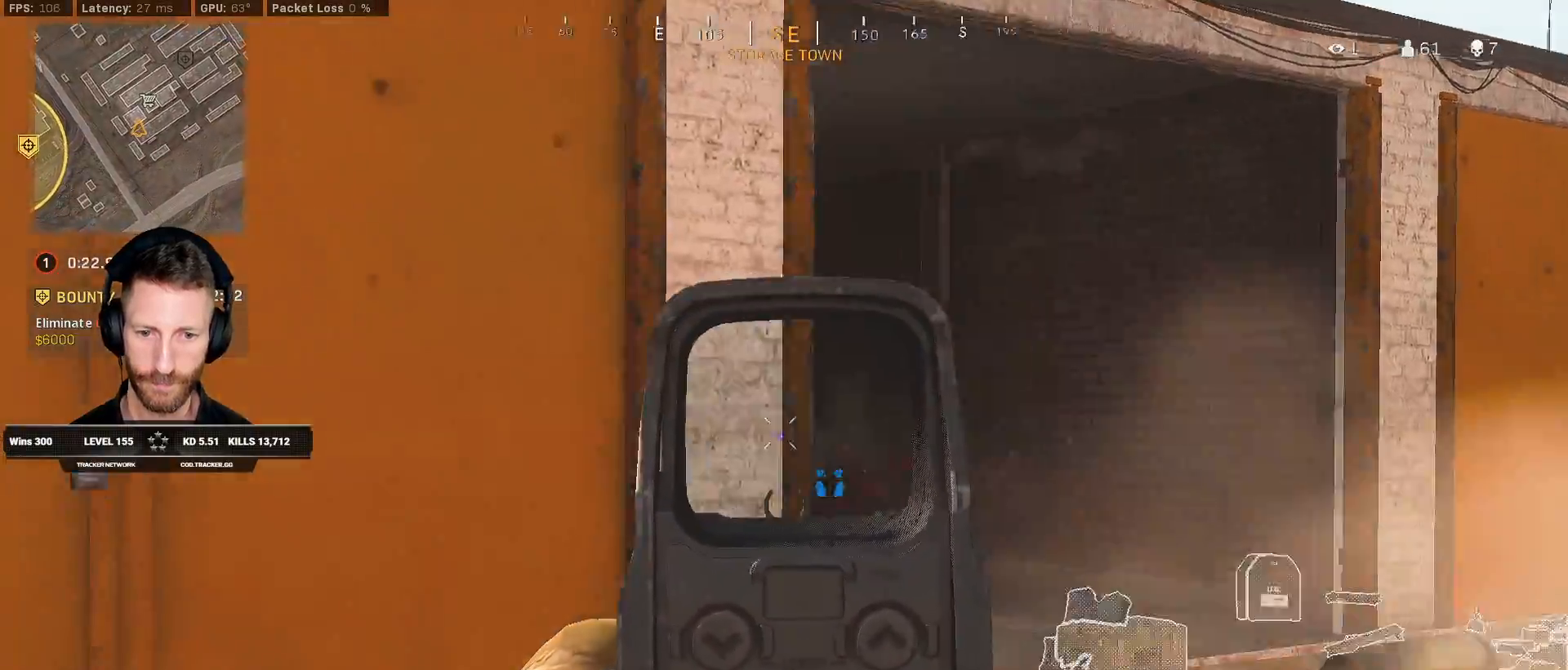
{"keys": ["d", "shift", "w"], "mouse": [], "events": [[67, "shift", "down"], [83, "mouse_left", "up"], [83, "mouse_right", "up"]]}
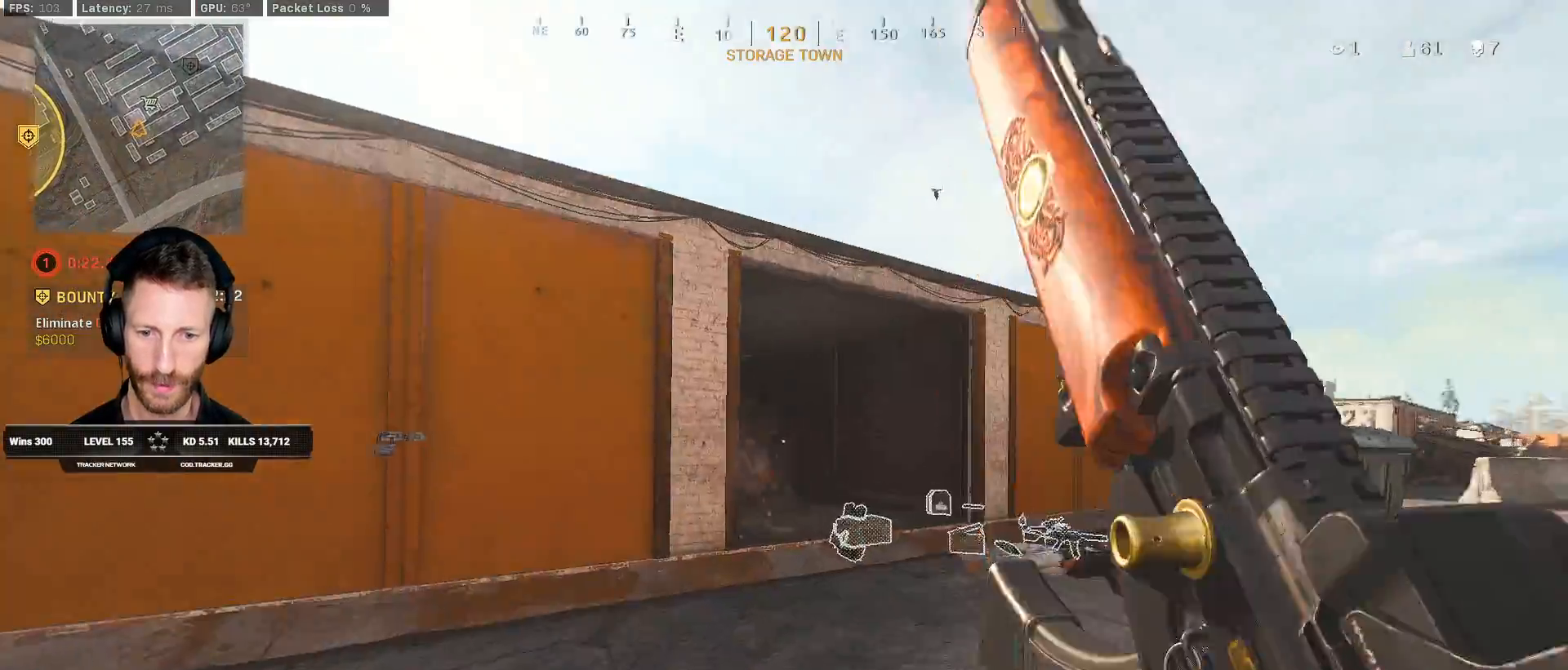
{"keys": ["d"], "mouse": ["right"], "events": [[83, "space", "down"], [133, "mouse_right", "down"], [133, "shift", "up"], [233, "space", "up"], [233, "w", "up"]]}
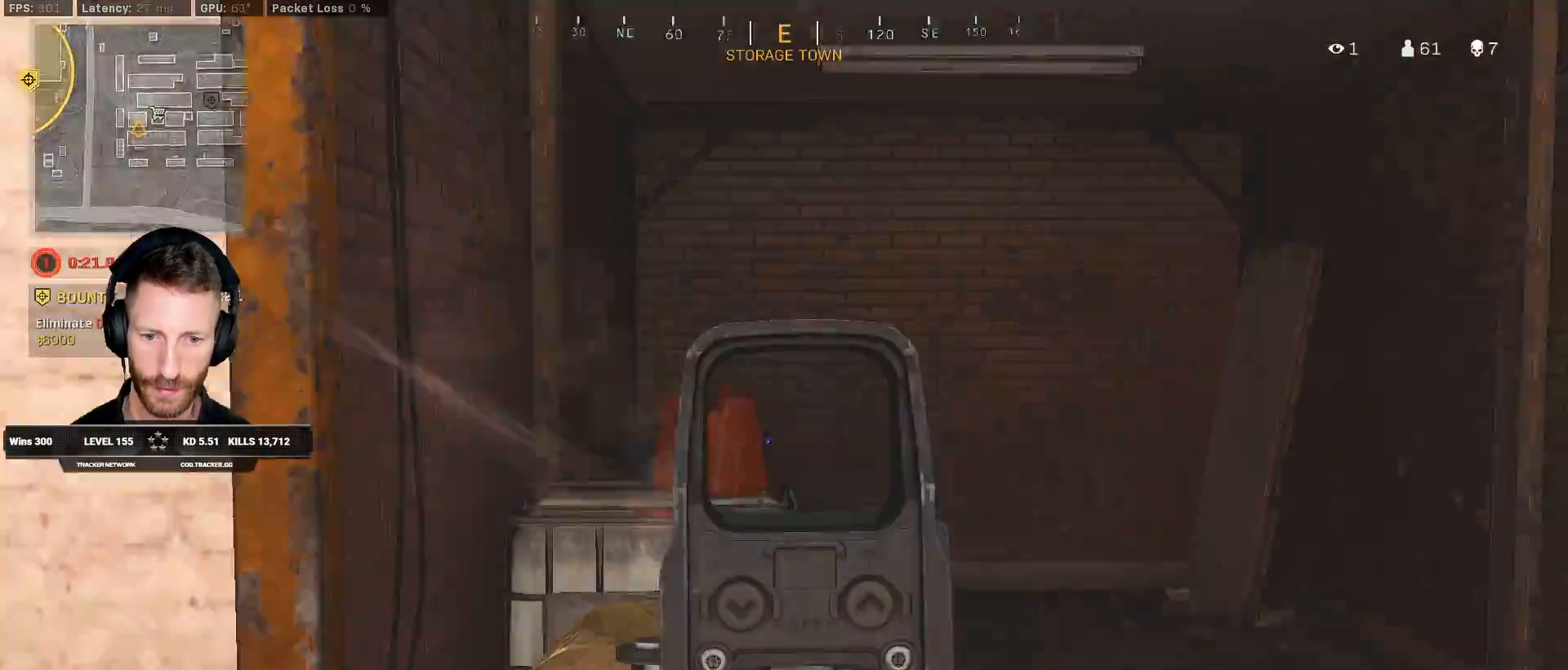
{"keys": ["d"], "mouse": ["right"], "events": []}
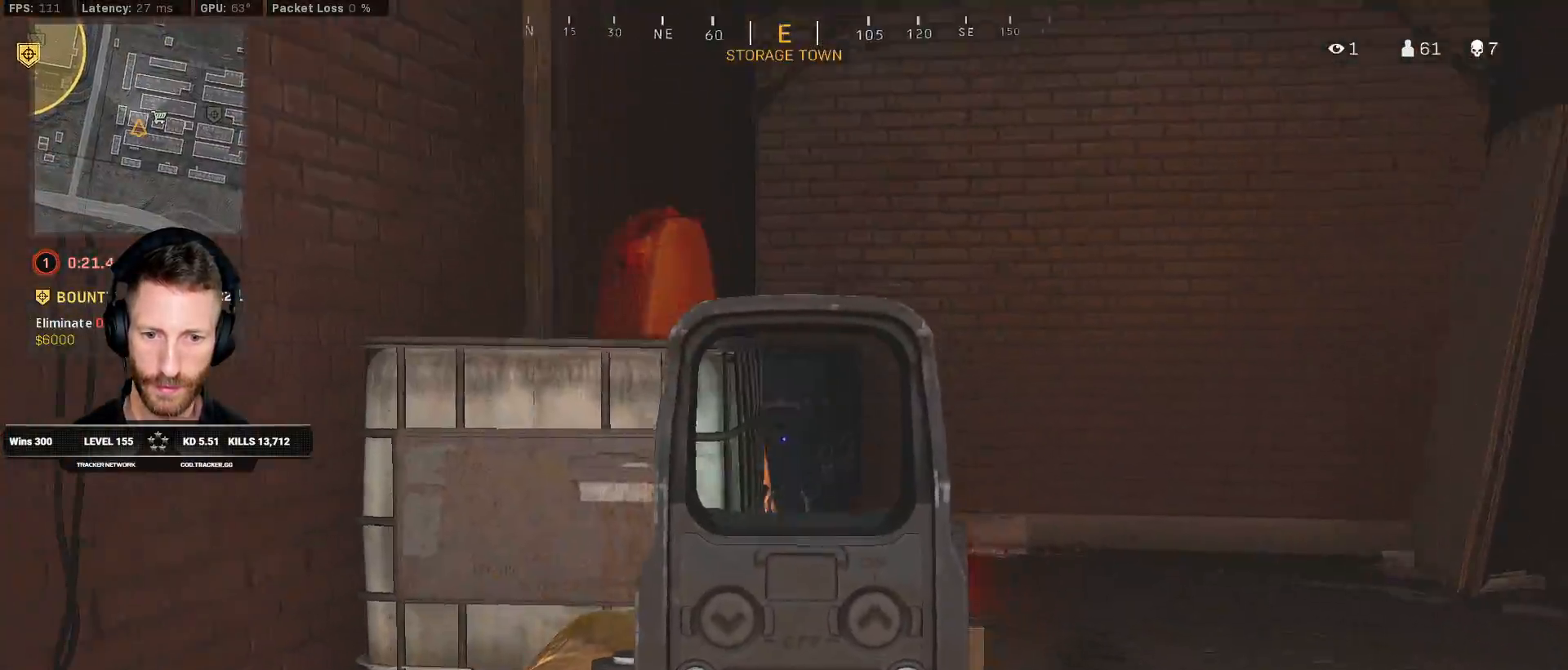
{"keys": ["d"], "mouse": ["left", "right"], "events": [[67, "mouse_left", "down"]]}
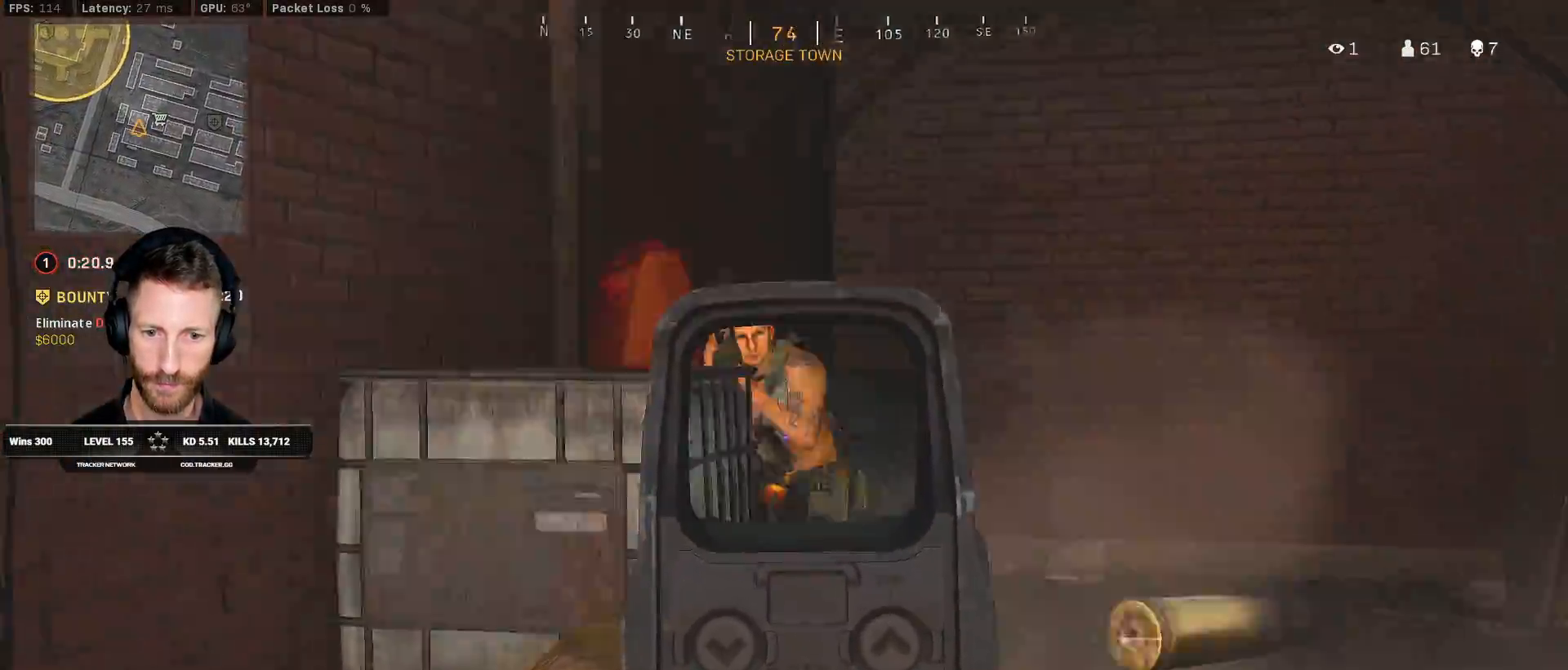
{"keys": ["d", "s"], "mouse": ["left", "right"], "events": [[83, "s", "down"]]}
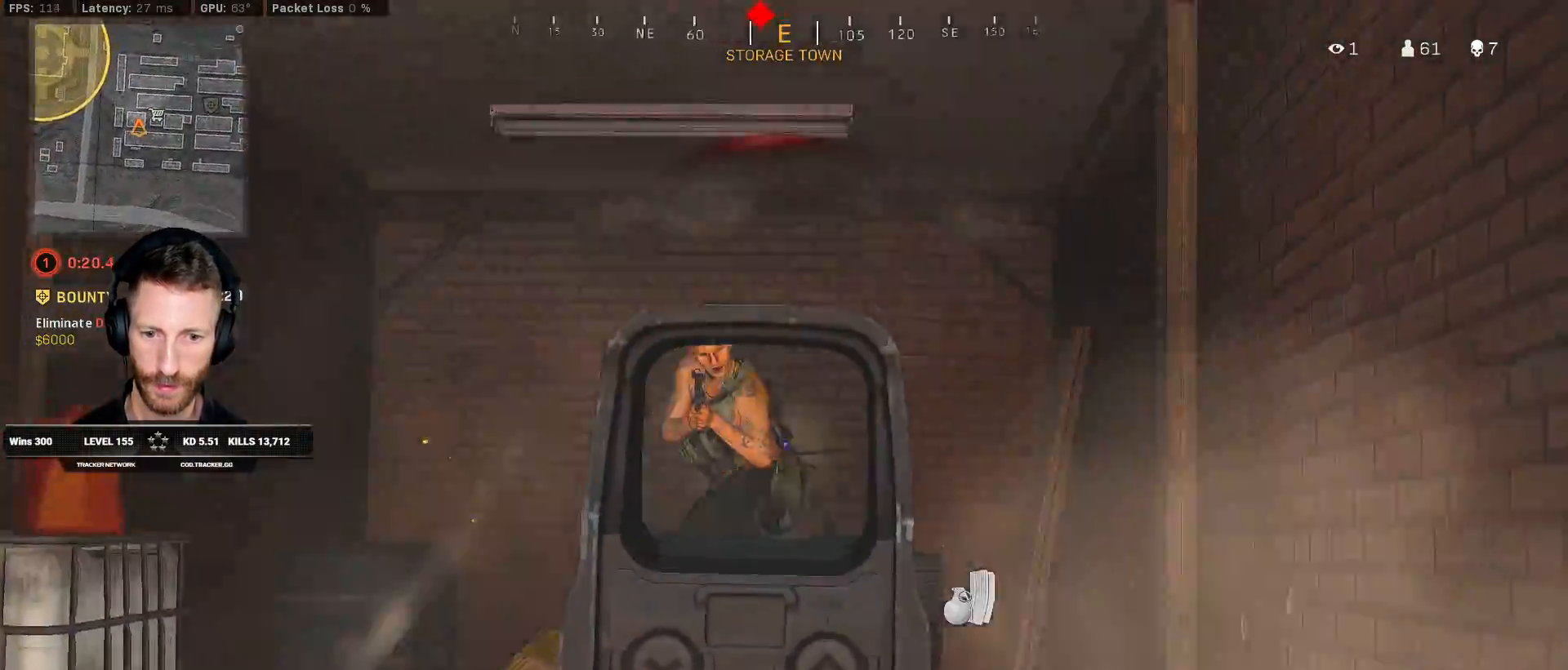
{"keys": ["d"], "mouse": ["left", "right"], "events": [[400, "s", "up"]]}